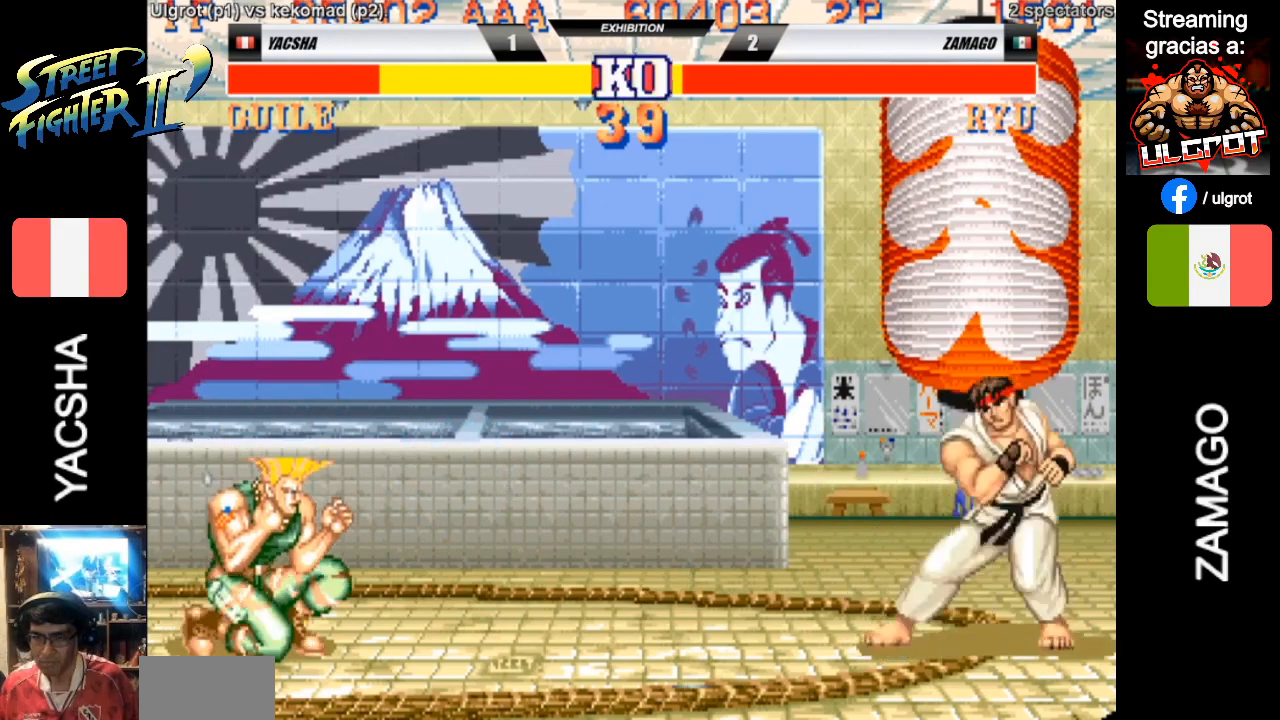
Gameplay with a controller (arcade stick); each line is a JSON object with the inputs held at the frame after it. "events" lists button and stick changes between this image and that frame as [ms after this image, input, new state], when the widget could be followed in between. Not read: L3 R3.
{"buttons": [], "left_stick": "down-left", "events": []}
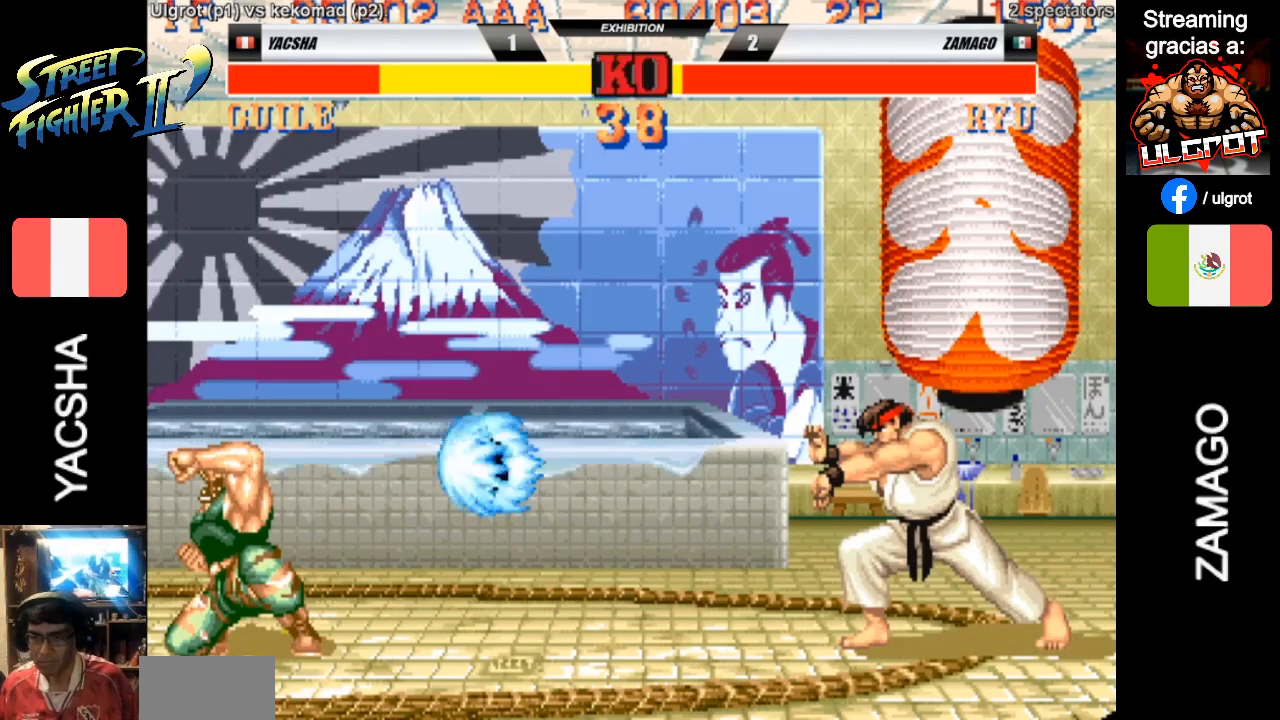
{"buttons": [], "left_stick": "down-left", "events": []}
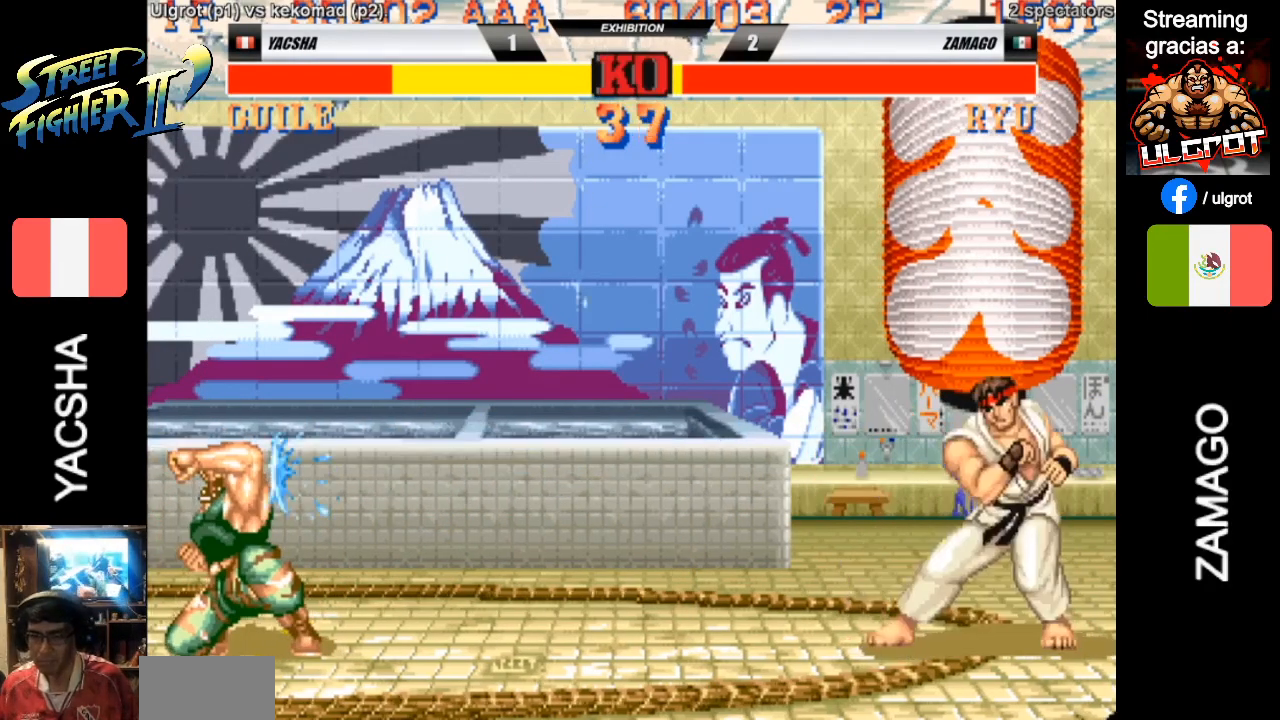
{"buttons": [], "left_stick": "down-left", "events": [[183, "SQUARE", "down"], [183, "left_stick", "right"], [217, "SQUARE", "up"], [300, "SQUARE", "down"], [300, "left_stick", "down-left"], [350, "SQUARE", "up"]]}
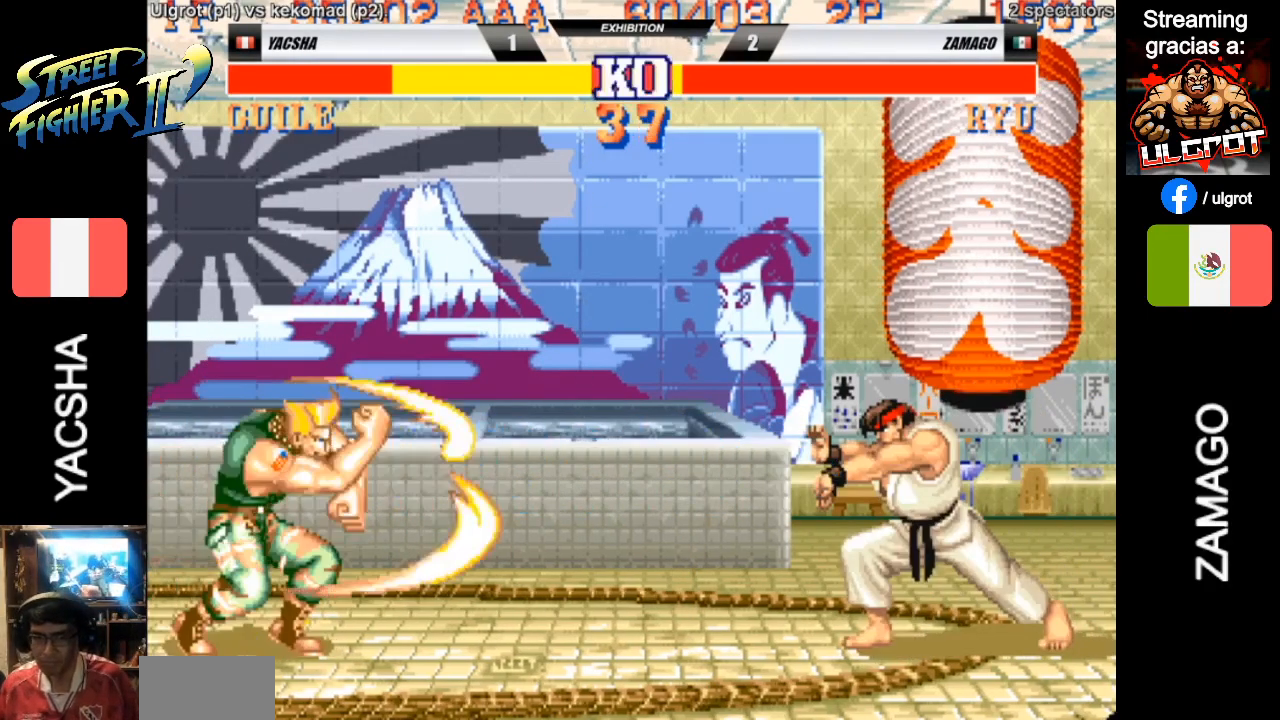
{"buttons": [], "left_stick": "down-left", "events": []}
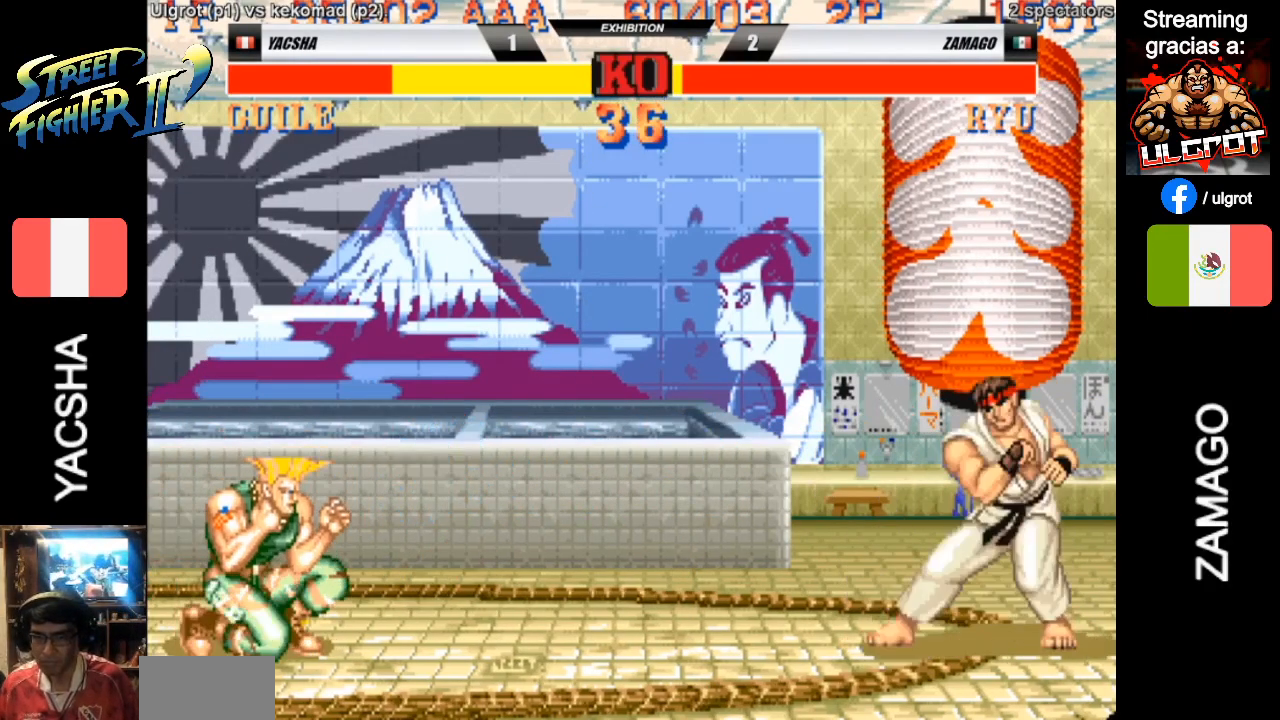
{"buttons": [], "left_stick": "down-left", "events": []}
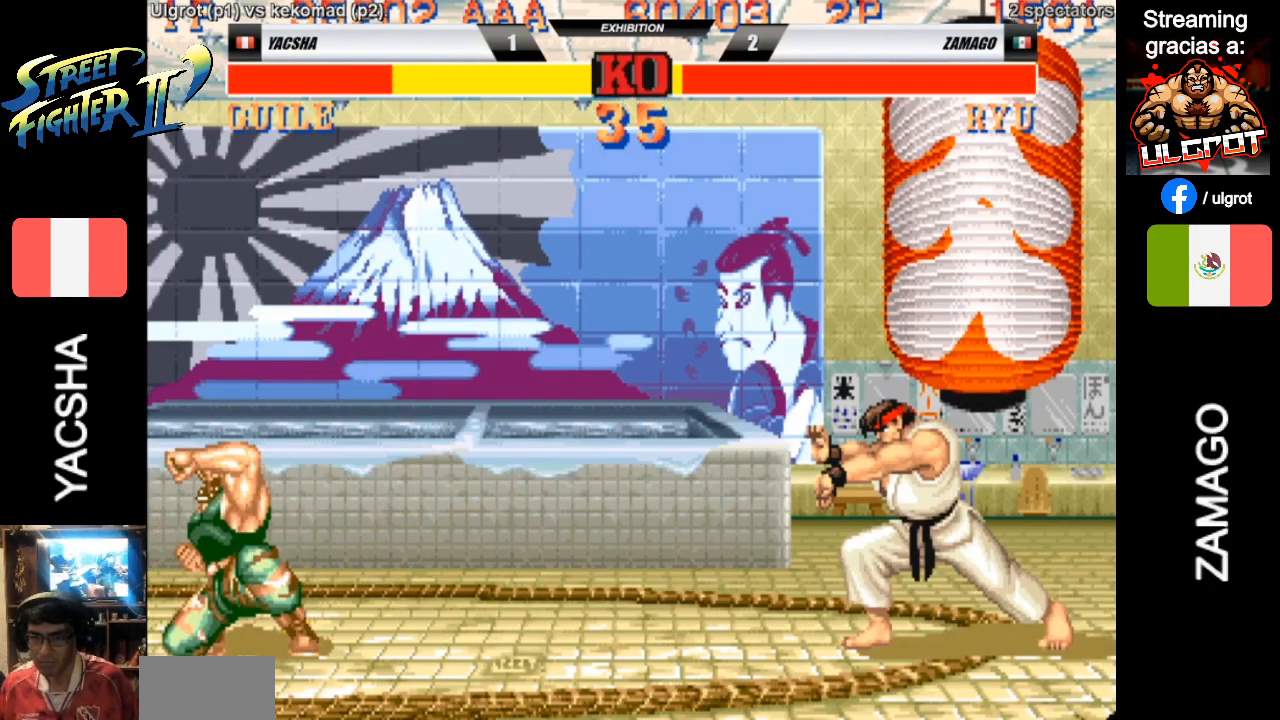
{"buttons": [], "left_stick": "down-left", "events": []}
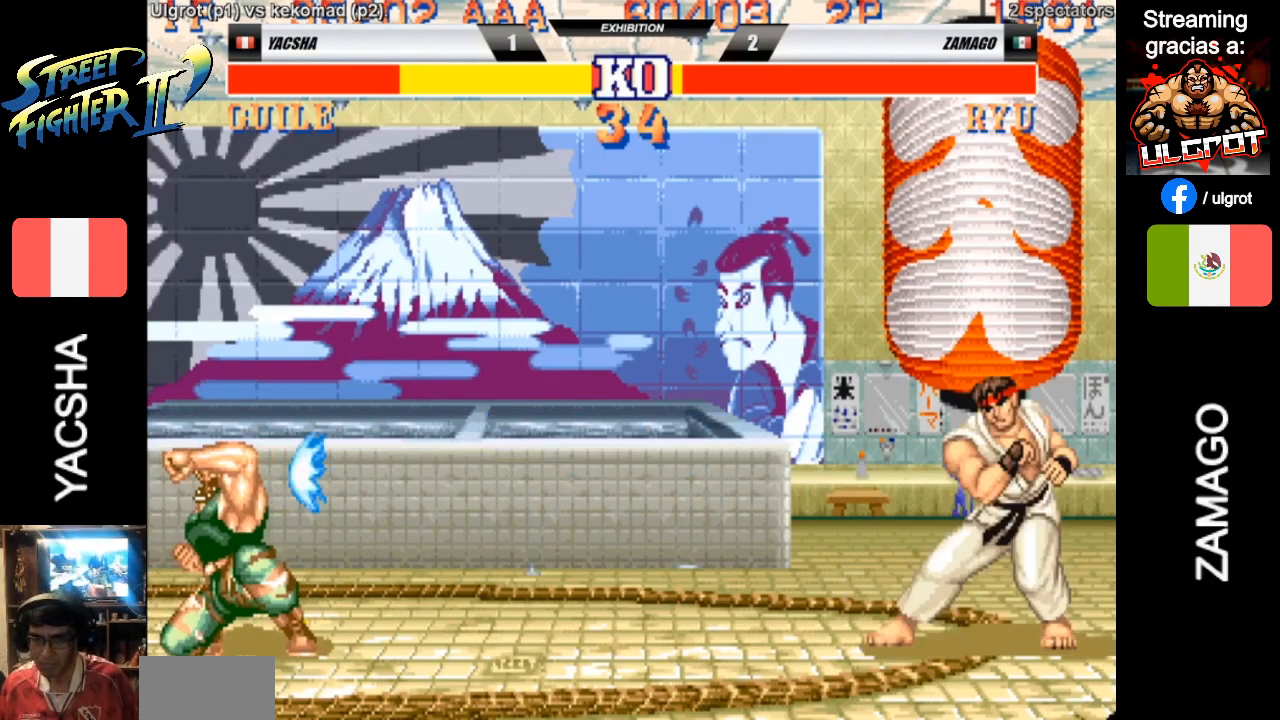
{"buttons": [], "left_stick": "down-left", "events": []}
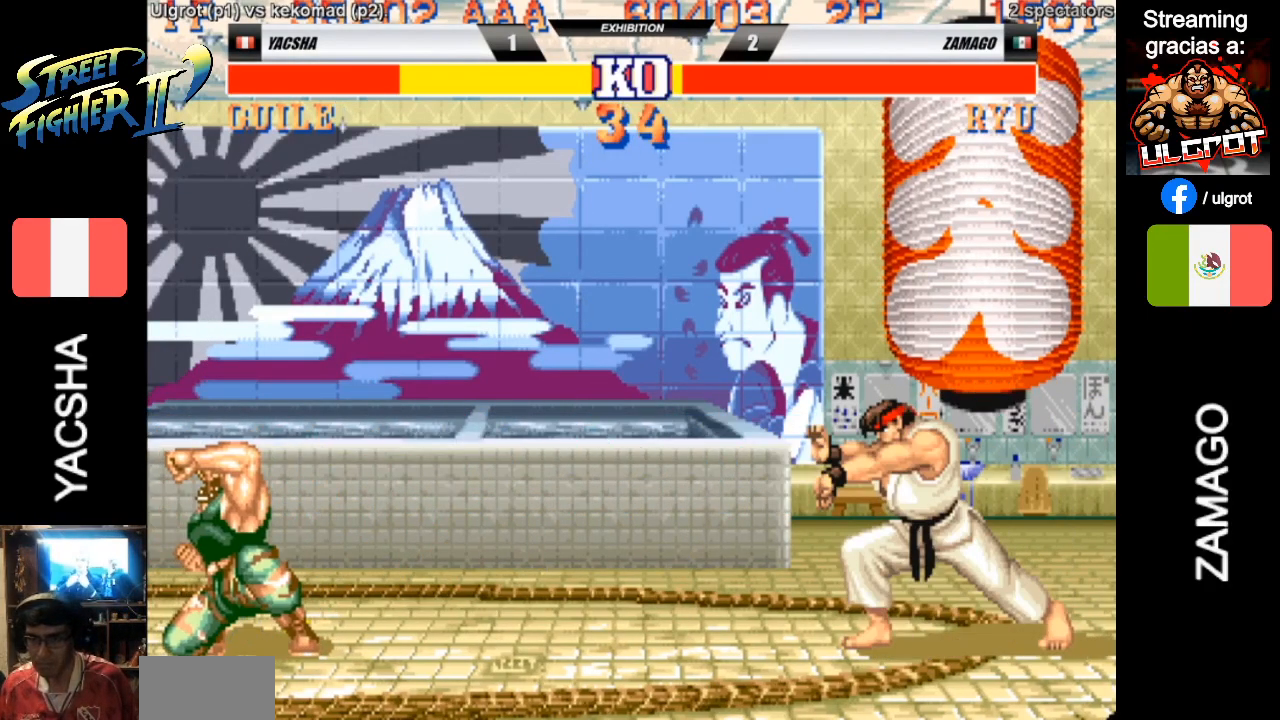
{"buttons": [], "left_stick": "down-left", "events": []}
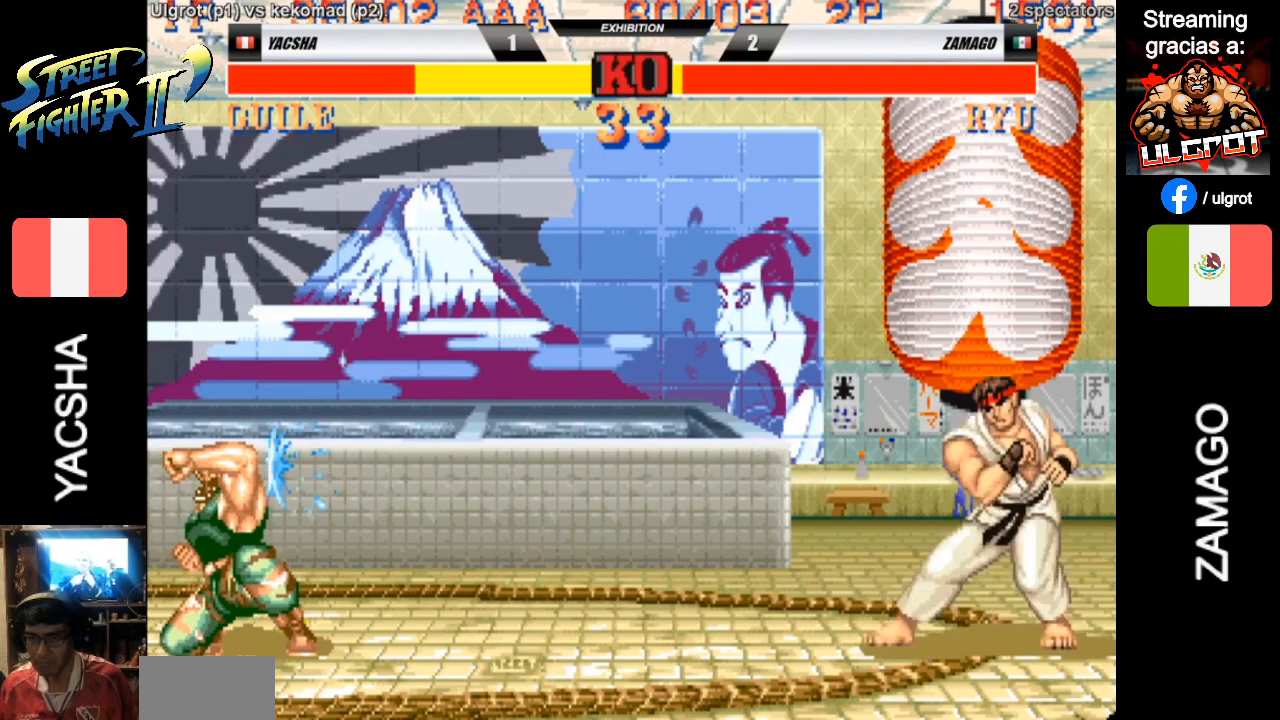
{"buttons": [], "left_stick": "down-left", "events": [[283, "SQUARE", "down"], [283, "left_stick", "right"], [317, "SQUARE", "up"], [383, "SQUARE", "down"], [417, "left_stick", "down-left"], [483, "SQUARE", "up"]]}
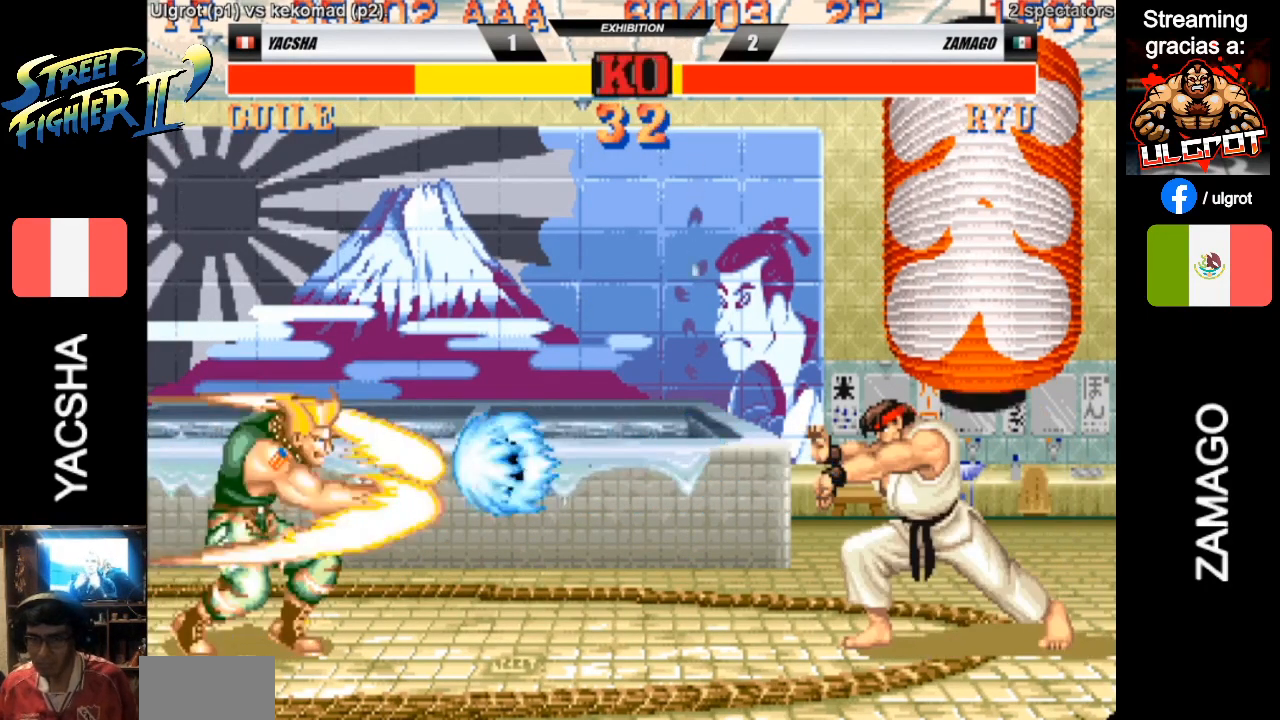
{"buttons": [], "left_stick": "down-left", "events": []}
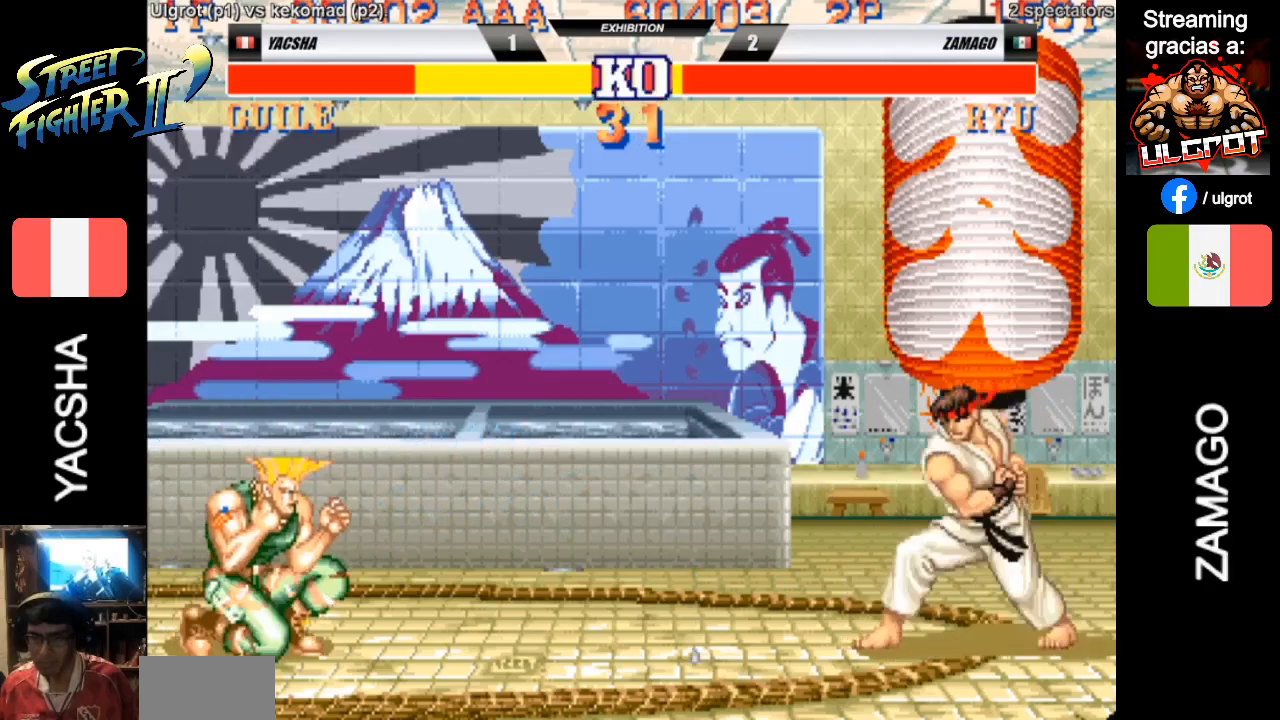
{"buttons": [], "left_stick": "down-left", "events": [[117, "left_stick", "right"], [183, "left_stick", "up-right"], [317, "left_stick", "down-left"]]}
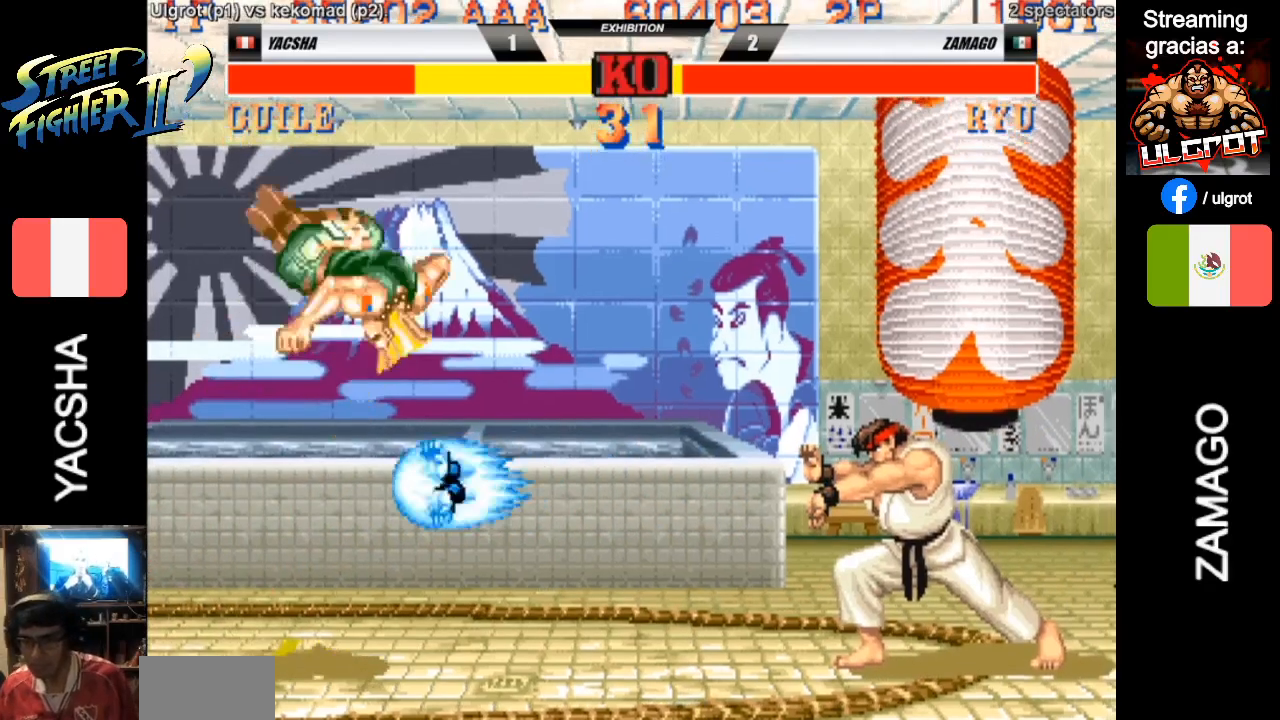
{"buttons": [], "left_stick": "down-left", "events": []}
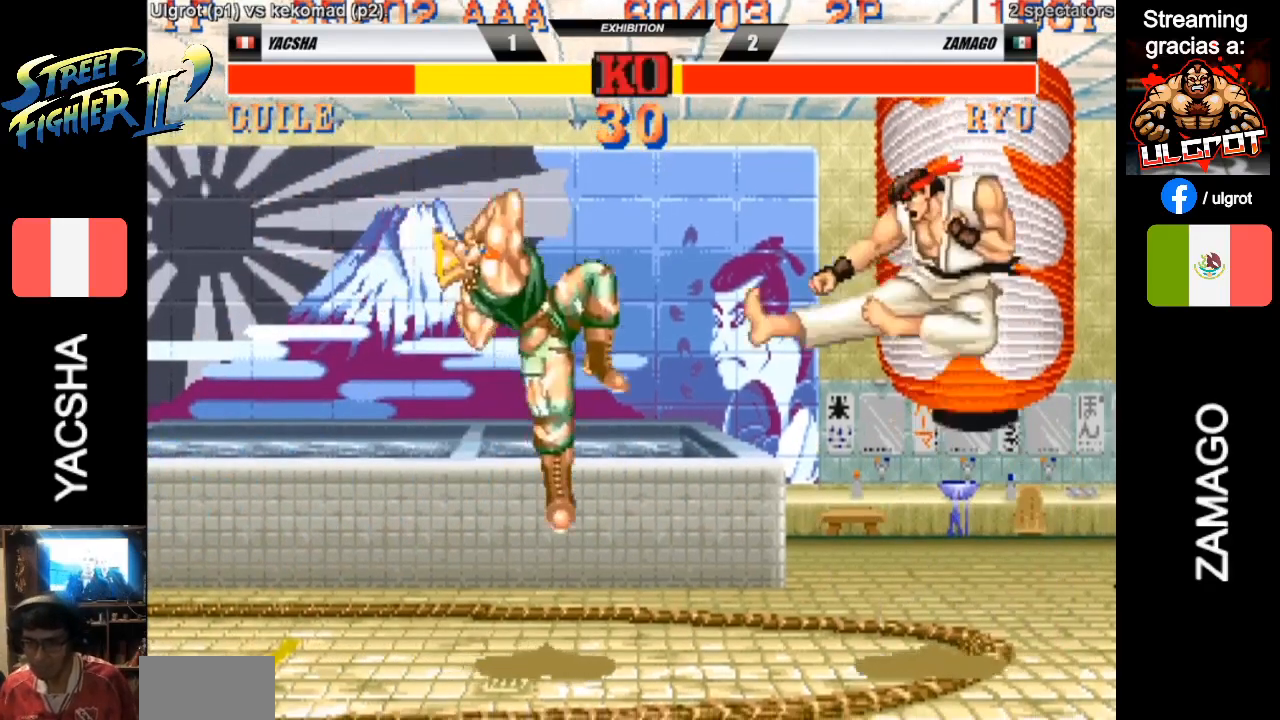
{"buttons": [], "left_stick": "left", "events": [[317, "CIRCLE", "down"], [317, "CROSS", "down"], [350, "CIRCLE", "up"], [350, "left_stick", "up"], [383, "CROSS", "up"], [483, "left_stick", "left"]]}
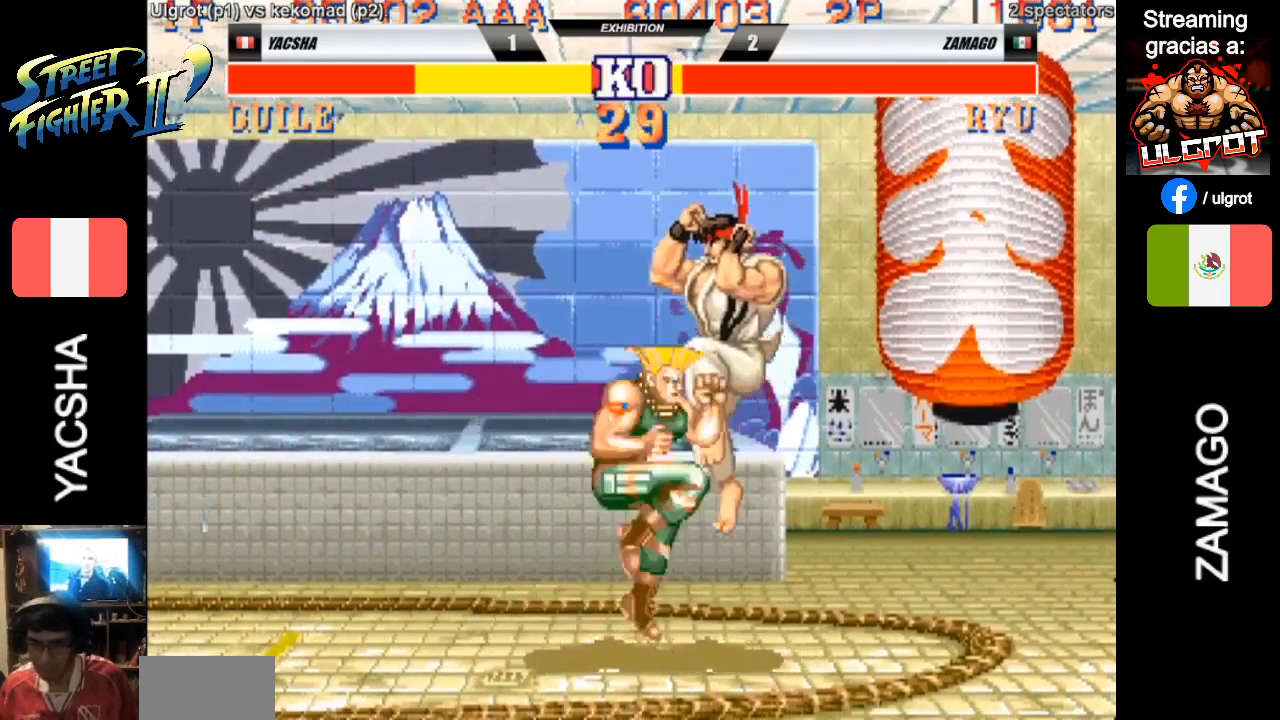
{"buttons": [], "left_stick": "left", "events": []}
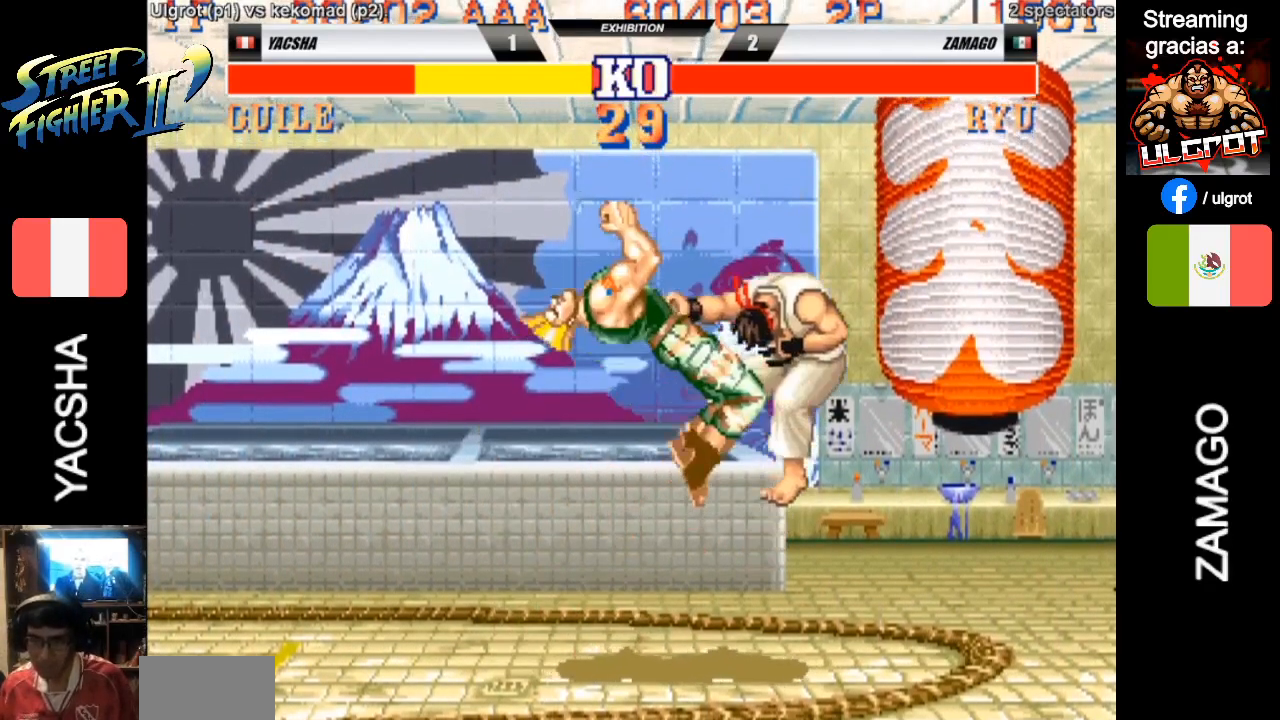
{"buttons": [], "left_stick": "center", "events": [[300, "left_stick", "center"]]}
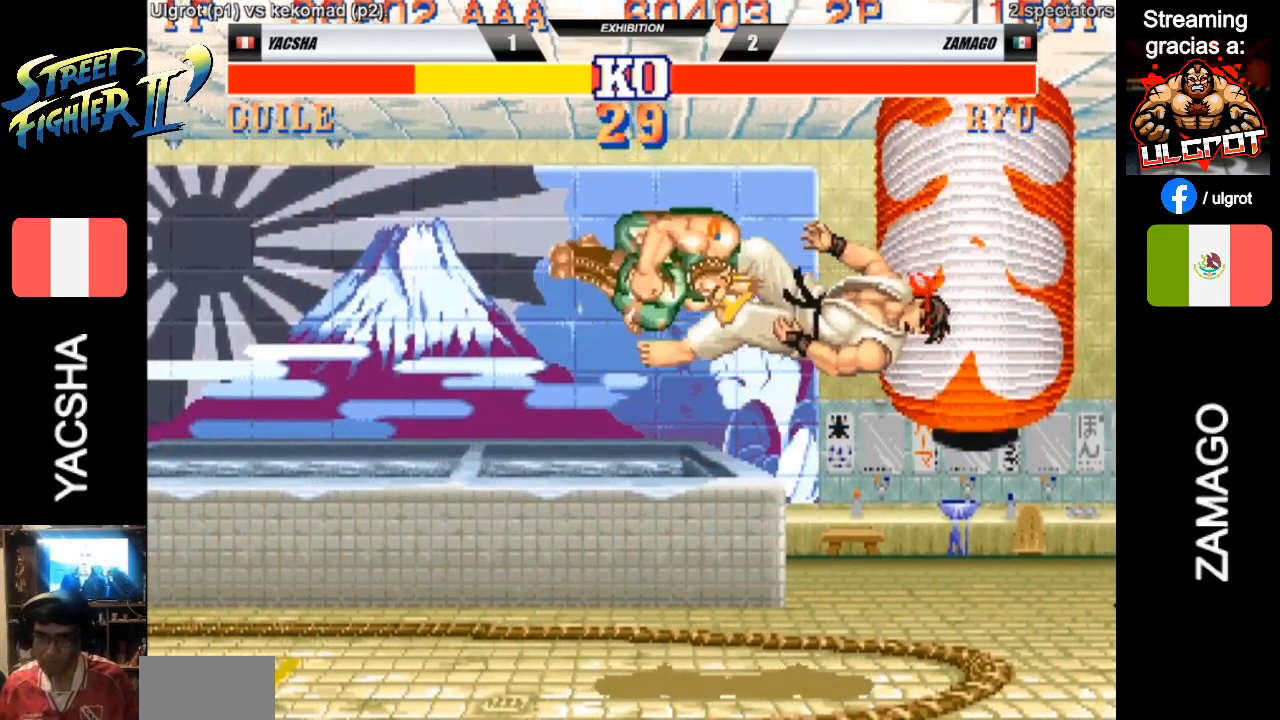
{"buttons": [], "left_stick": "center", "events": []}
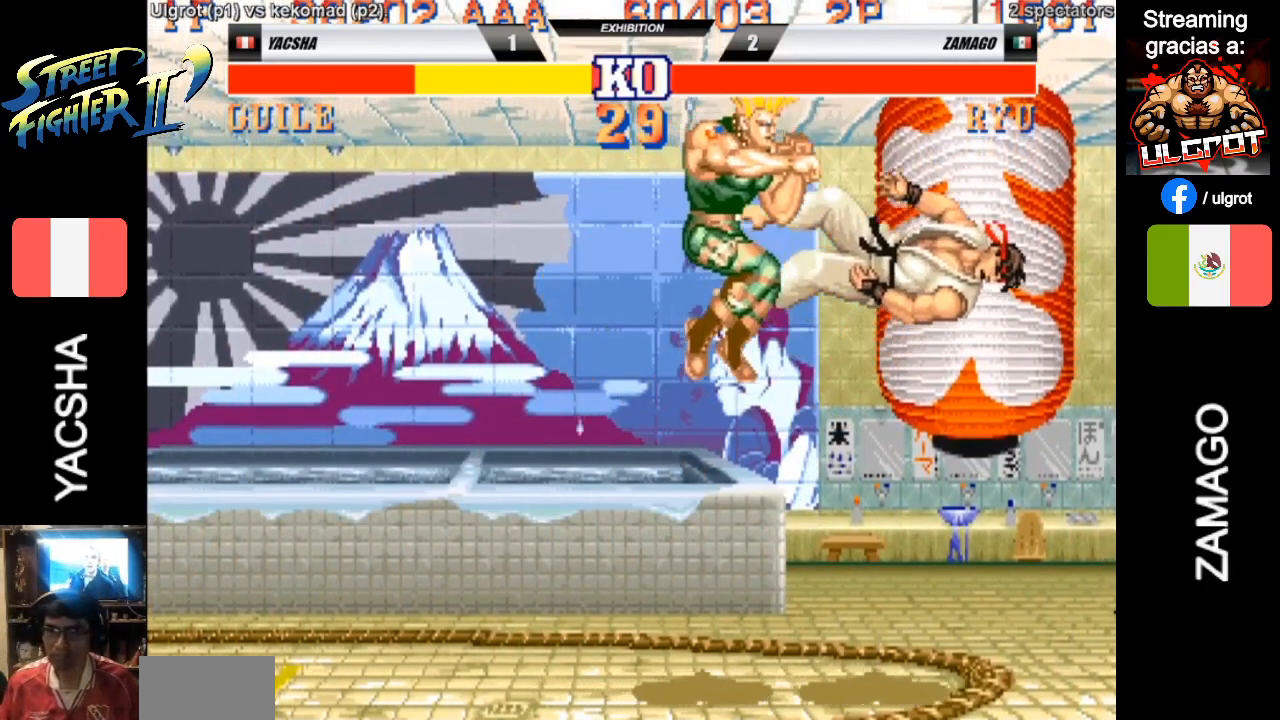
{"buttons": [], "left_stick": "left", "events": [[233, "left_stick", "right"], [367, "left_stick", "down"], [433, "left_stick", "left"]]}
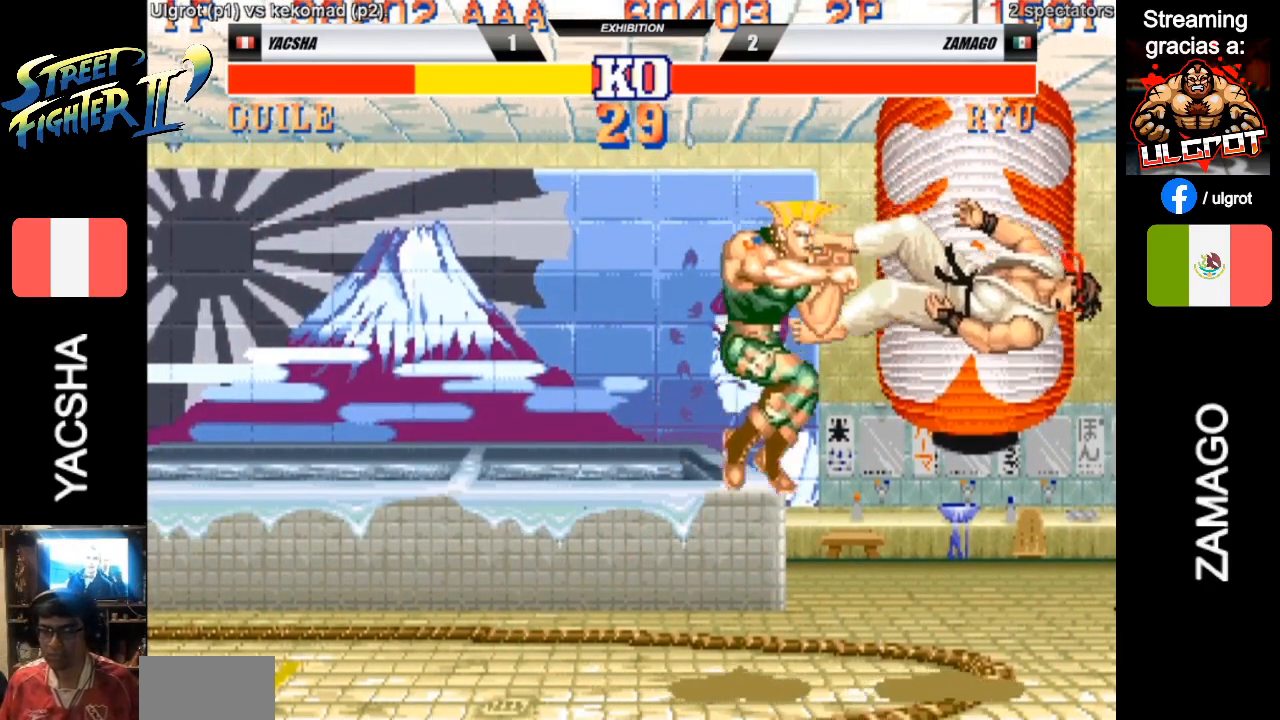
{"buttons": [], "left_stick": "right", "events": [[33, "left_stick", "up"], [100, "left_stick", "right"], [233, "left_stick", "down-left"], [400, "left_stick", "up"], [467, "left_stick", "right"]]}
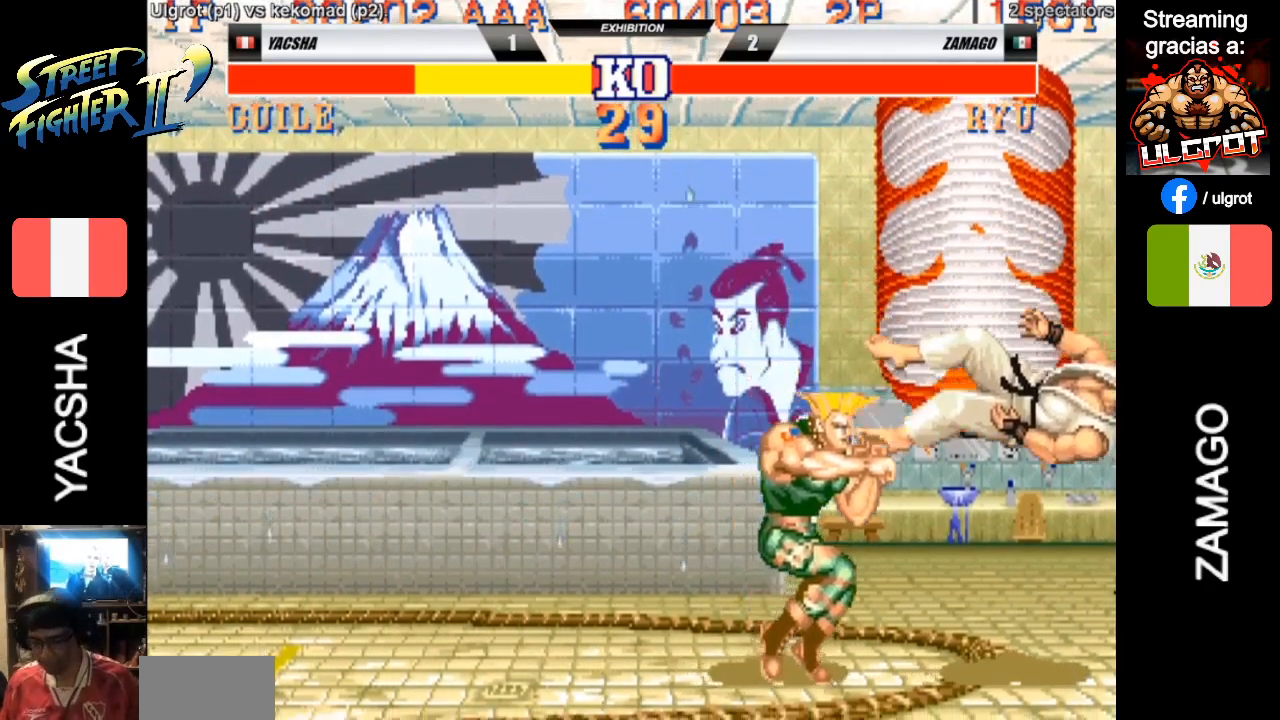
{"buttons": [], "left_stick": "down-left", "events": [[67, "left_stick", "down"], [167, "left_stick", "left"], [300, "left_stick", "right"], [433, "left_stick", "down-left"]]}
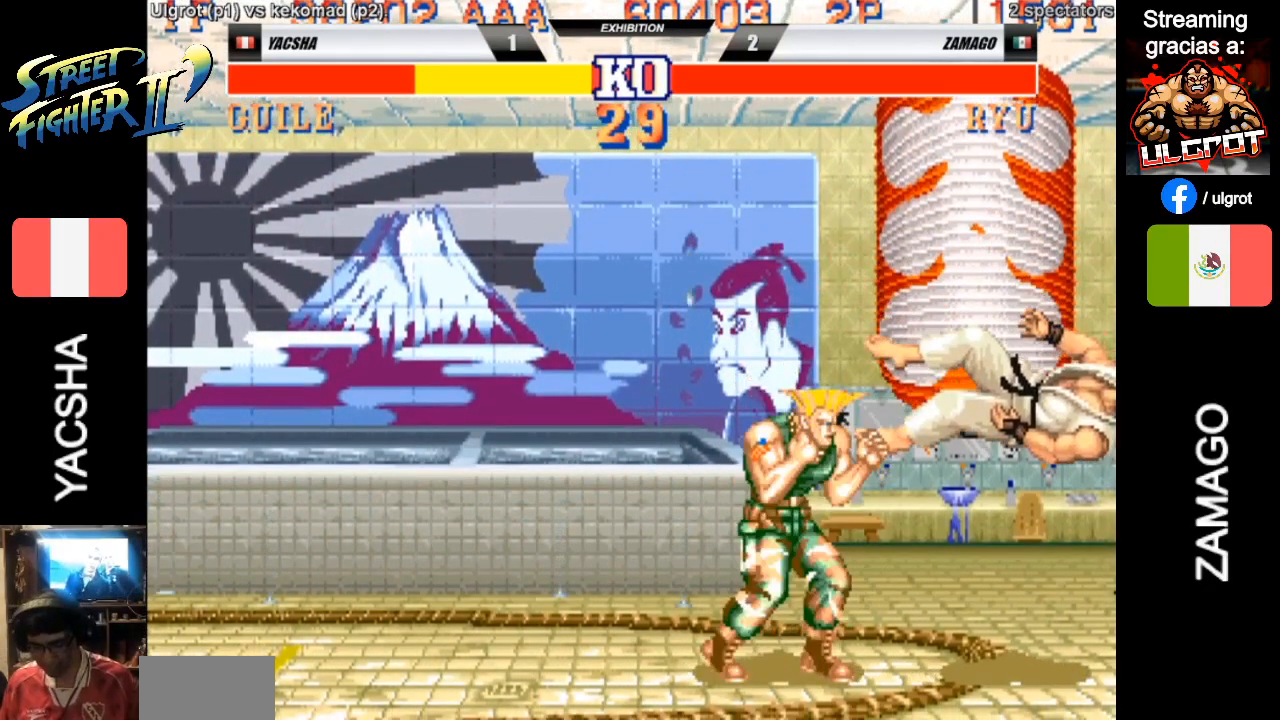
{"buttons": [], "left_stick": "down", "events": [[100, "left_stick", "down"], [367, "SQUARE", "down"], [433, "SQUARE", "up"]]}
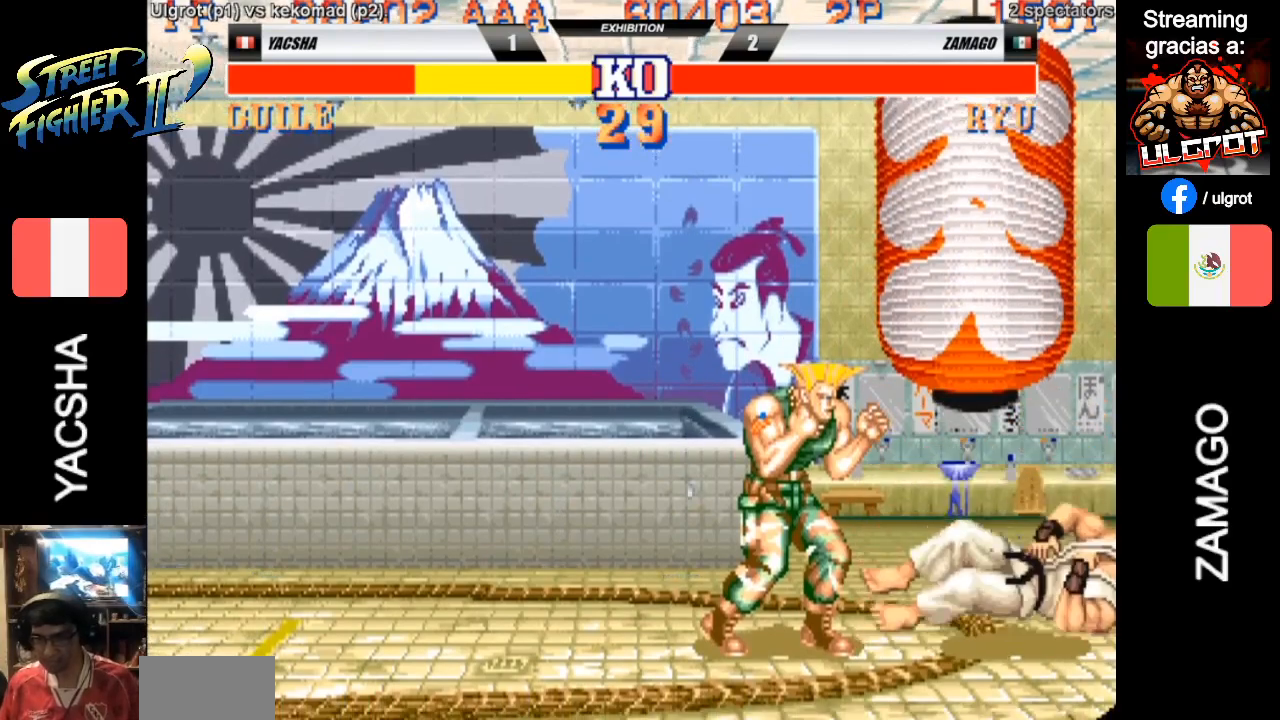
{"buttons": [], "left_stick": "right", "events": [[67, "left_stick", "center"], [167, "SQUARE", "down"], [233, "SQUARE", "up"], [233, "left_stick", "right"], [333, "left_stick", "down"], [400, "SQUARE", "down"], [400, "left_stick", "left"], [467, "SQUARE", "up"], [500, "left_stick", "right"]]}
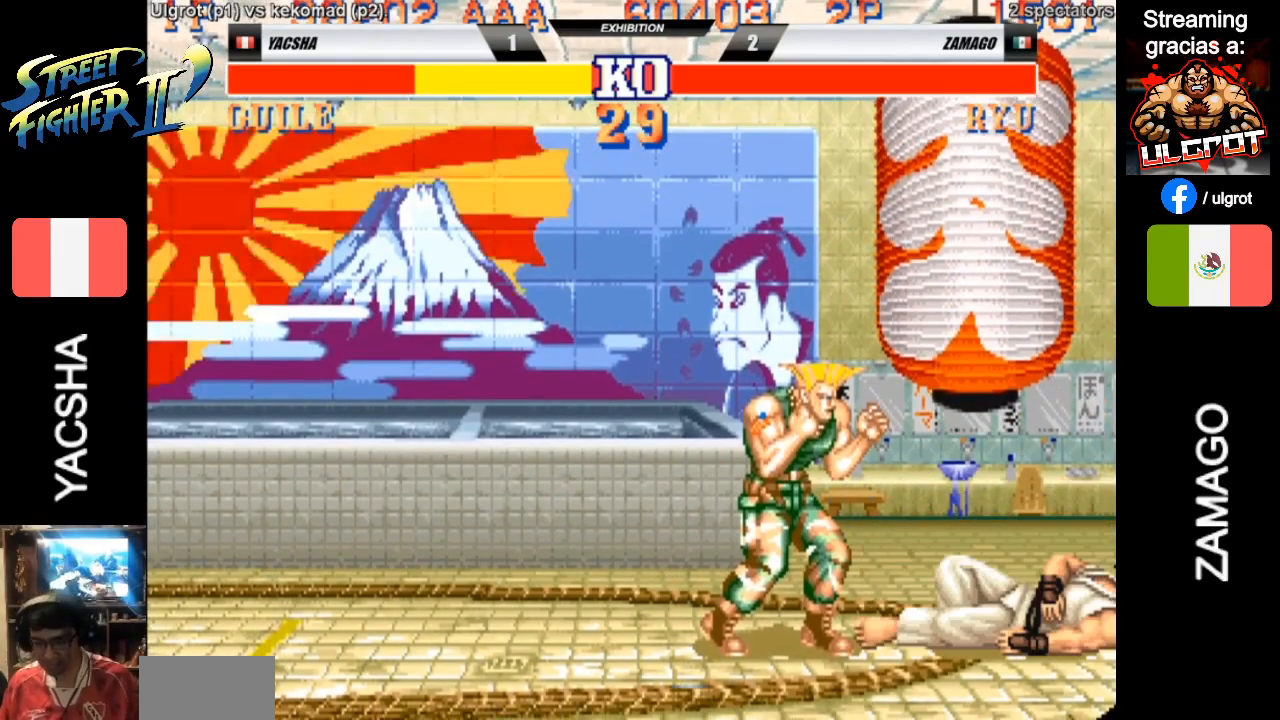
{"buttons": [], "left_stick": "center", "events": [[100, "SQUARE", "down"], [100, "left_stick", "left"], [167, "SQUARE", "up"], [200, "left_stick", "center"]]}
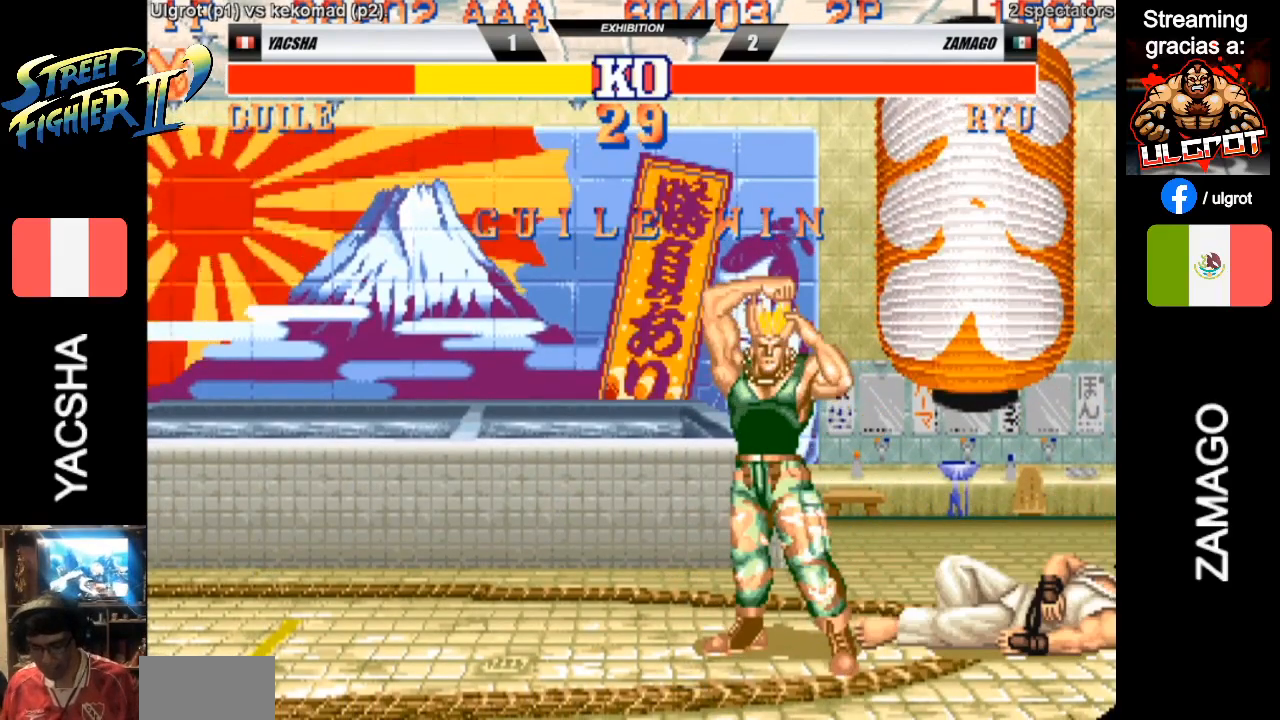
{"buttons": [], "left_stick": "center", "events": []}
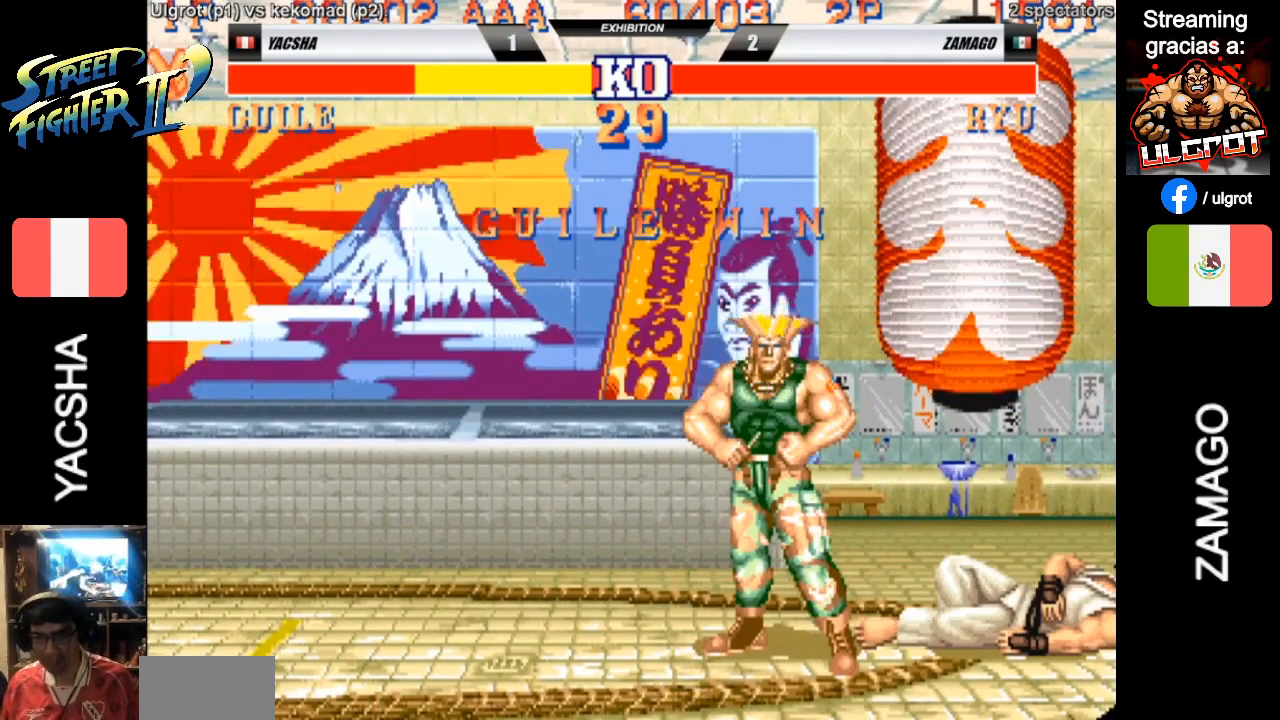
{"buttons": [], "left_stick": "center", "events": []}
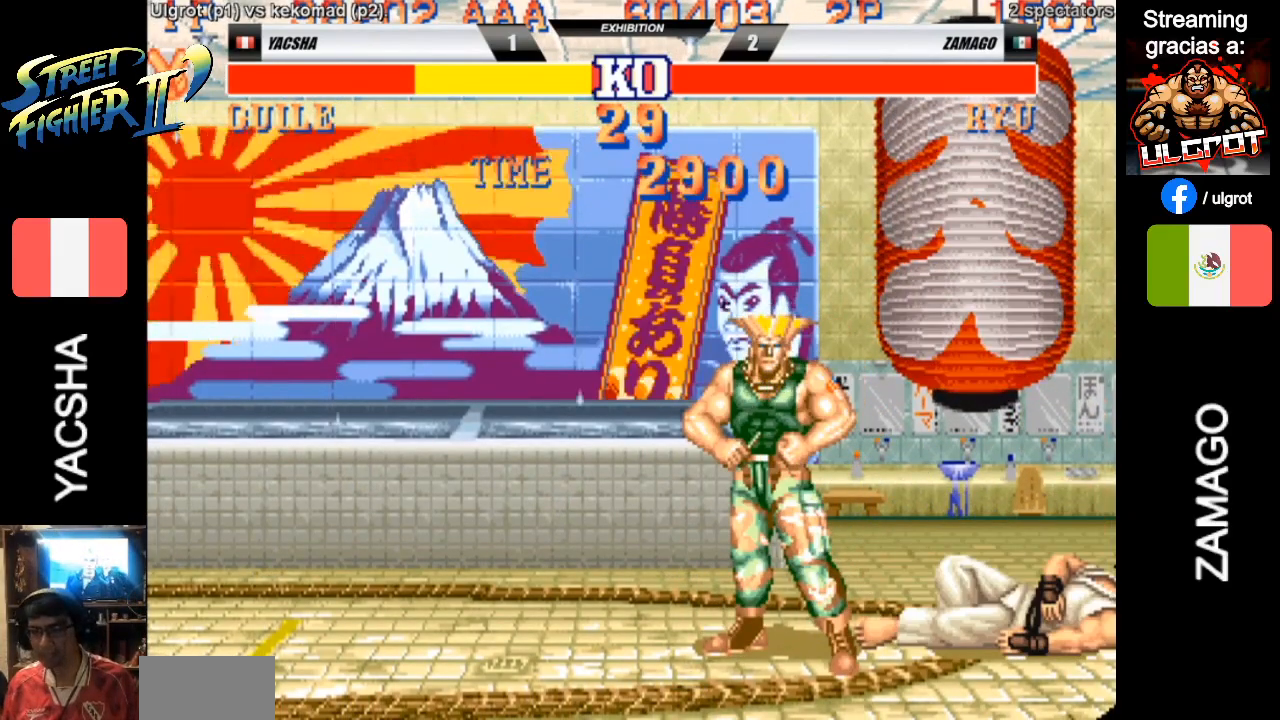
{"buttons": [], "left_stick": "center", "events": []}
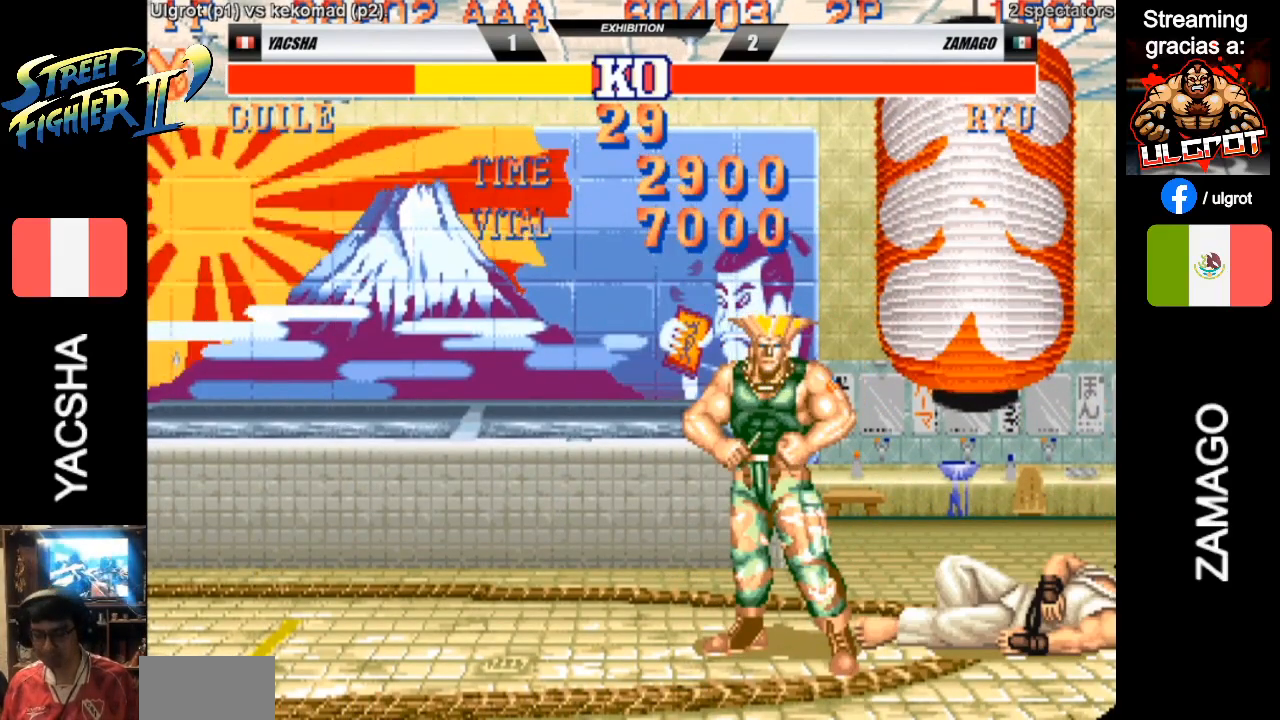
{"buttons": [], "left_stick": "center", "events": []}
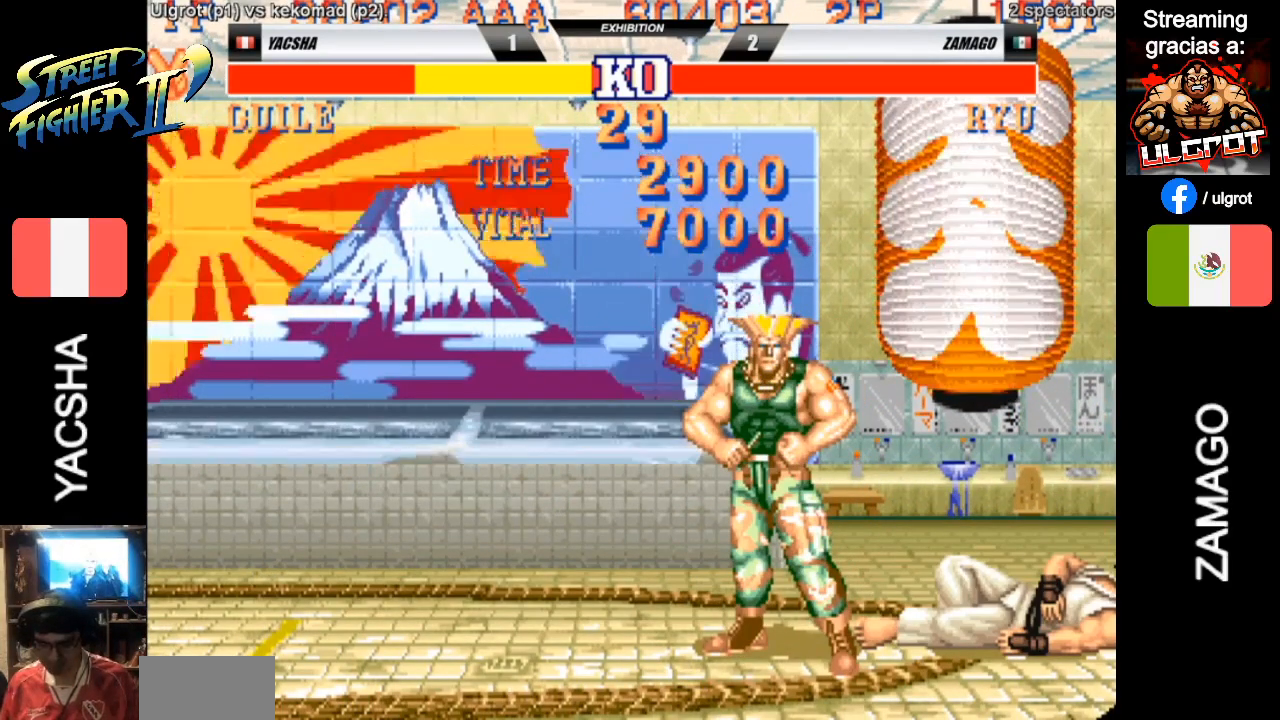
{"buttons": [], "left_stick": "center", "events": [[67, "SQUARE", "down"], [167, "SQUARE", "up"]]}
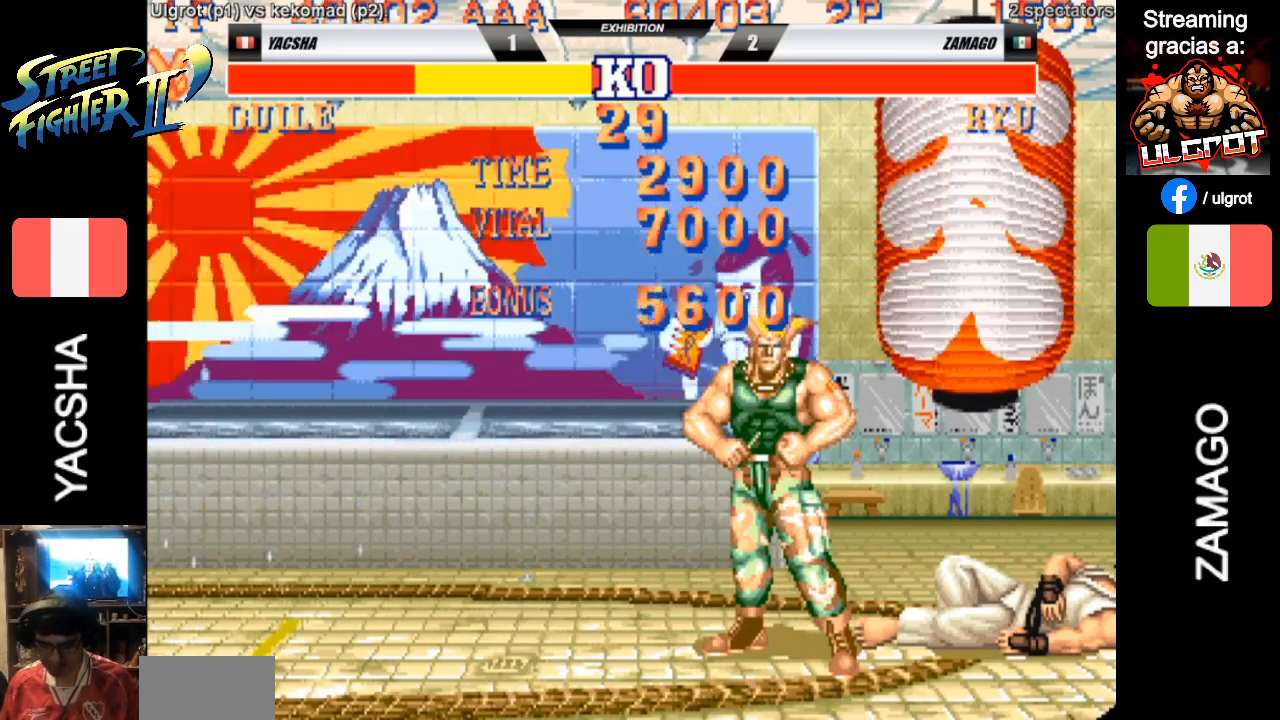
{"buttons": [], "left_stick": "center", "events": []}
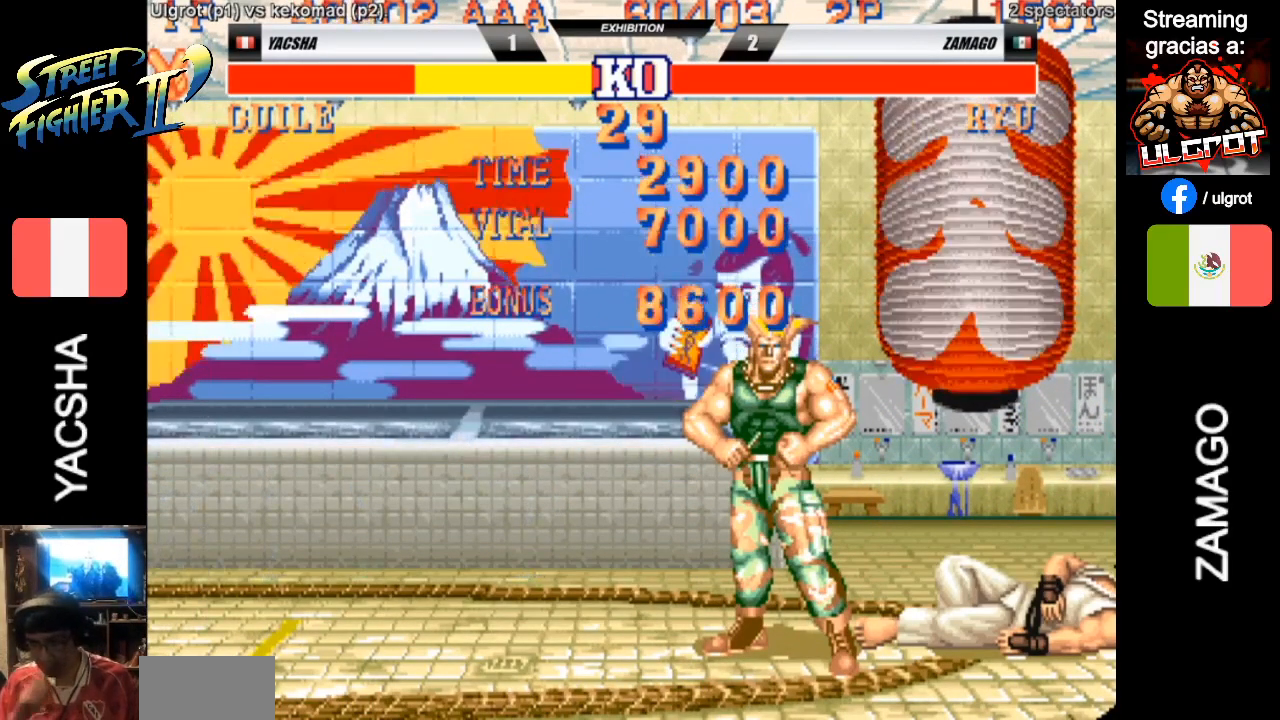
{"buttons": [], "left_stick": "center", "events": []}
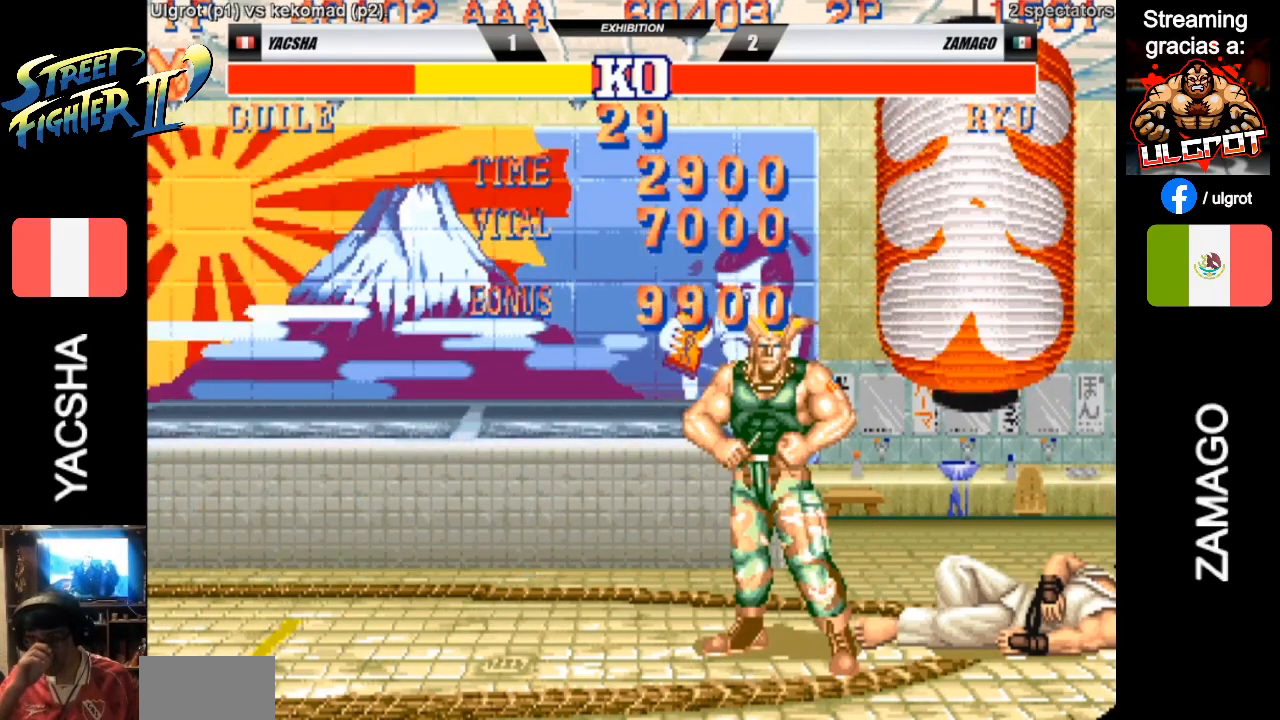
{"buttons": [], "left_stick": "center", "events": [[300, "left_stick", "down"], [367, "left_stick", "down-left"], [500, "left_stick", "center"]]}
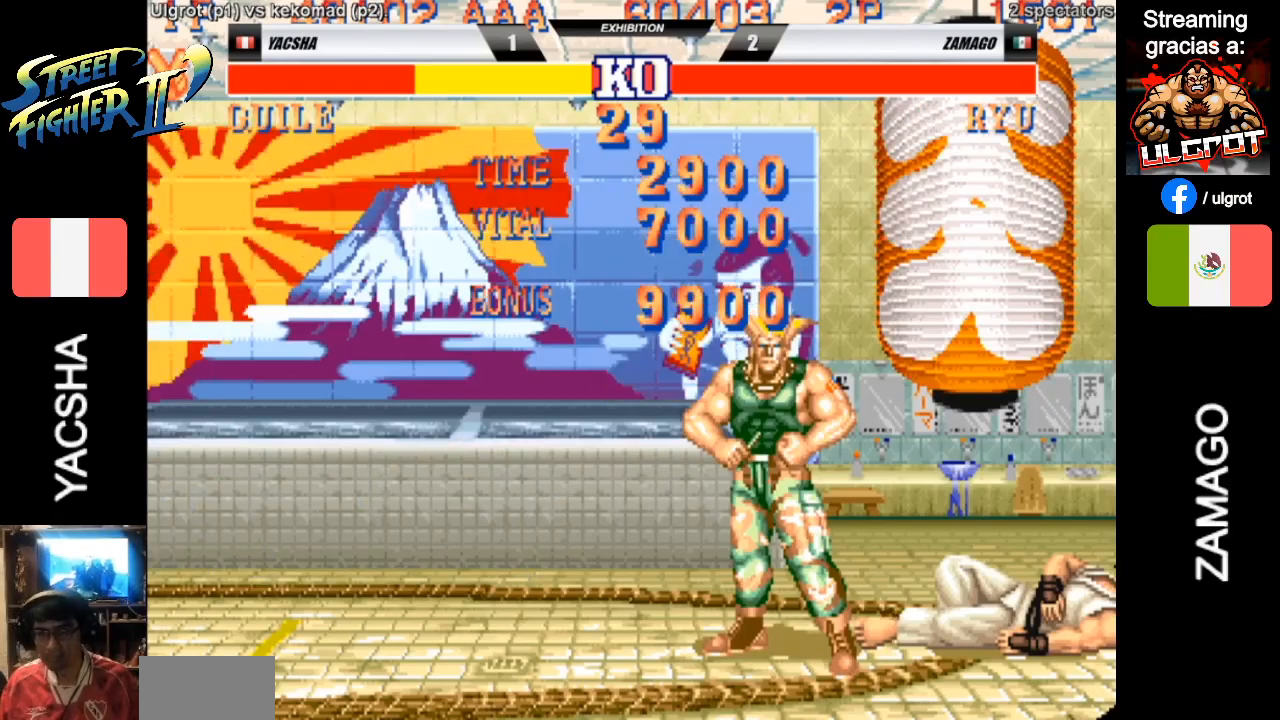
{"buttons": ["CROSS", "R1", "R2"], "left_stick": "center", "events": [[33, "R1", "down"], [33, "R2", "down"], [33, "left_stick", "right"], [67, "CROSS", "down"], [100, "R1", "up"], [133, "CIRCLE", "down"], [133, "R1", "down"], [133, "SQUARE", "down"], [167, "TRIANGLE", "down"], [167, "left_stick", "left"], [267, "CIRCLE", "up"], [267, "CROSS", "up"], [267, "left_stick", "down"], [300, "SQUARE", "up"], [300, "TRIANGLE", "up"], [333, "R1", "up"], [367, "CROSS", "down"], [367, "SQUARE", "down"], [400, "R1", "down"], [400, "left_stick", "center"], [433, "R1", "up"], [433, "SQUARE", "up"], [500, "R1", "down"]]}